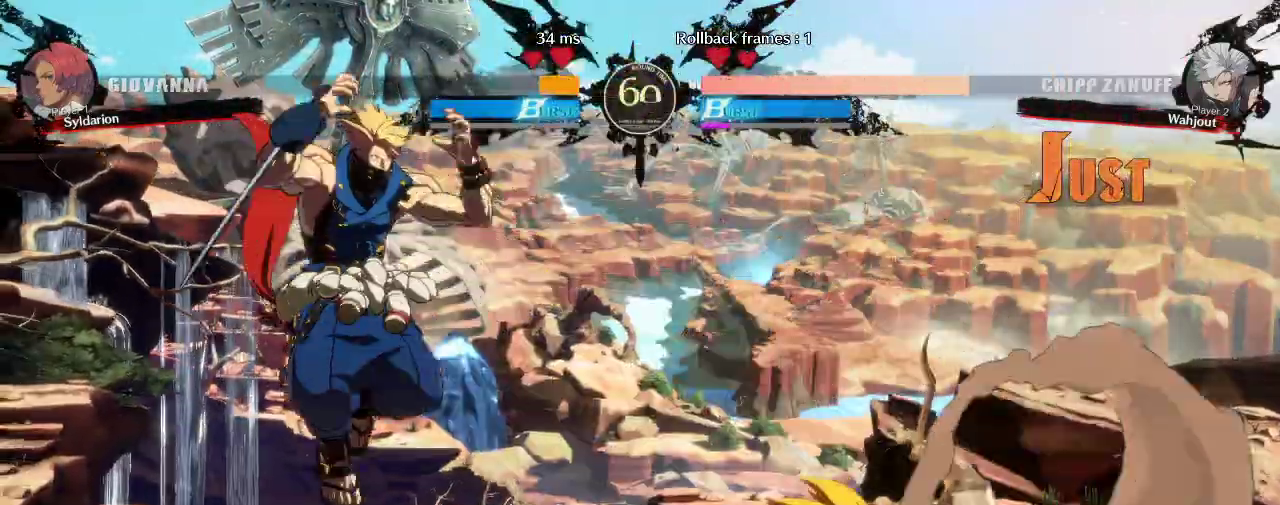
Gameplay with a controller (arcade stick); each line is a JSON object with the inputs held at the frame after it. "events" lists button and stick changes between this image and that frame as [ms after this image, input, new state], when the widget could be followed in between. Not read: L3 R3.
{"buttons": [], "left_stick": "right", "events": [[100, "left_stick", "right"]]}
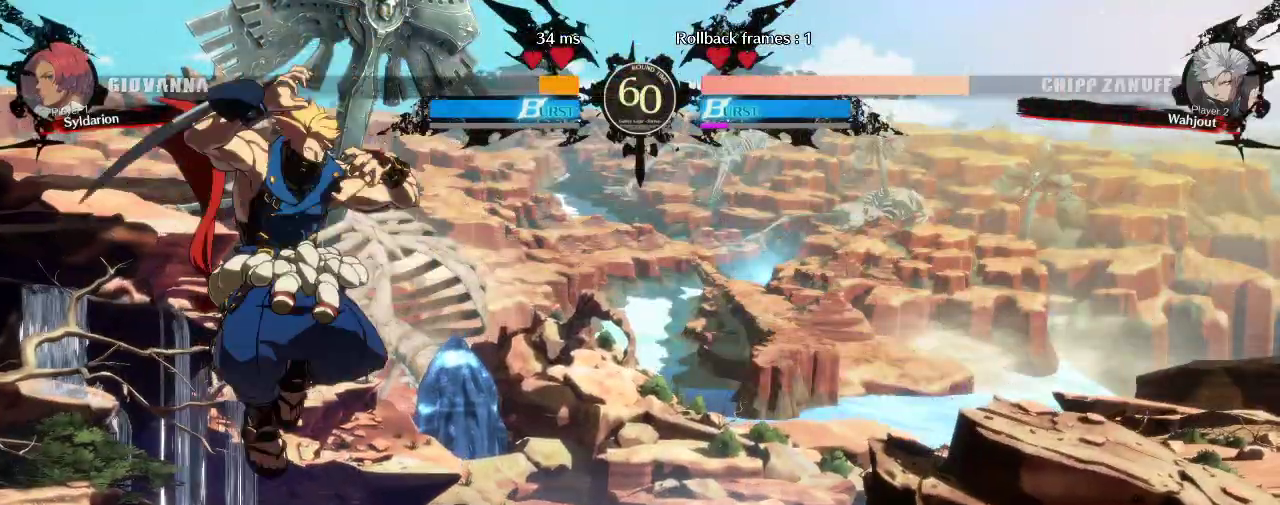
{"buttons": [], "left_stick": "left", "events": [[83, "left_stick", "center"], [217, "left_stick", "down"], [350, "left_stick", "left"]]}
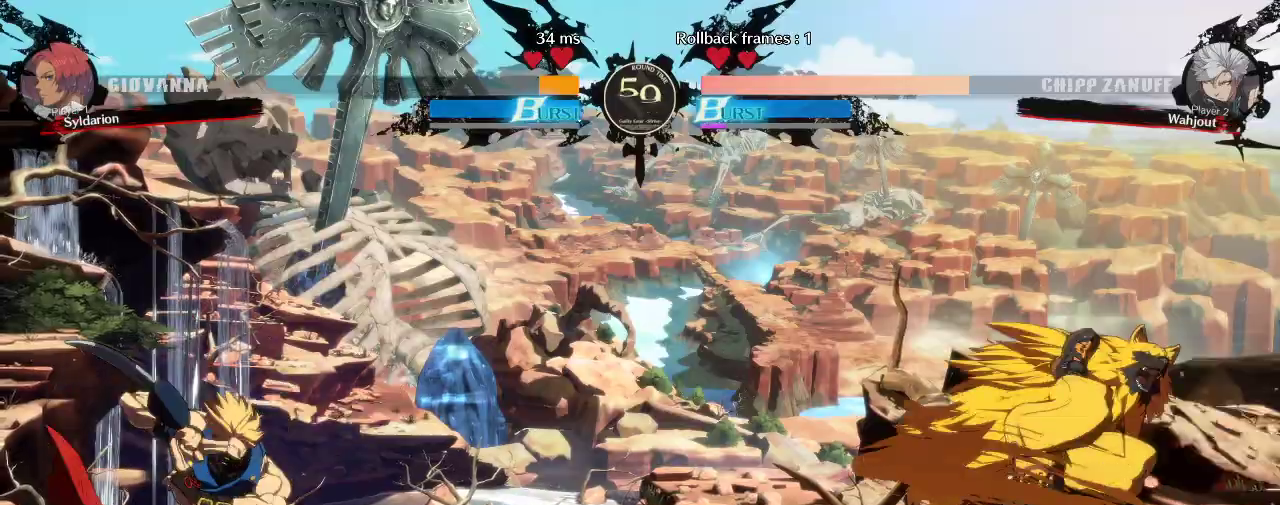
{"buttons": [], "left_stick": "left", "events": []}
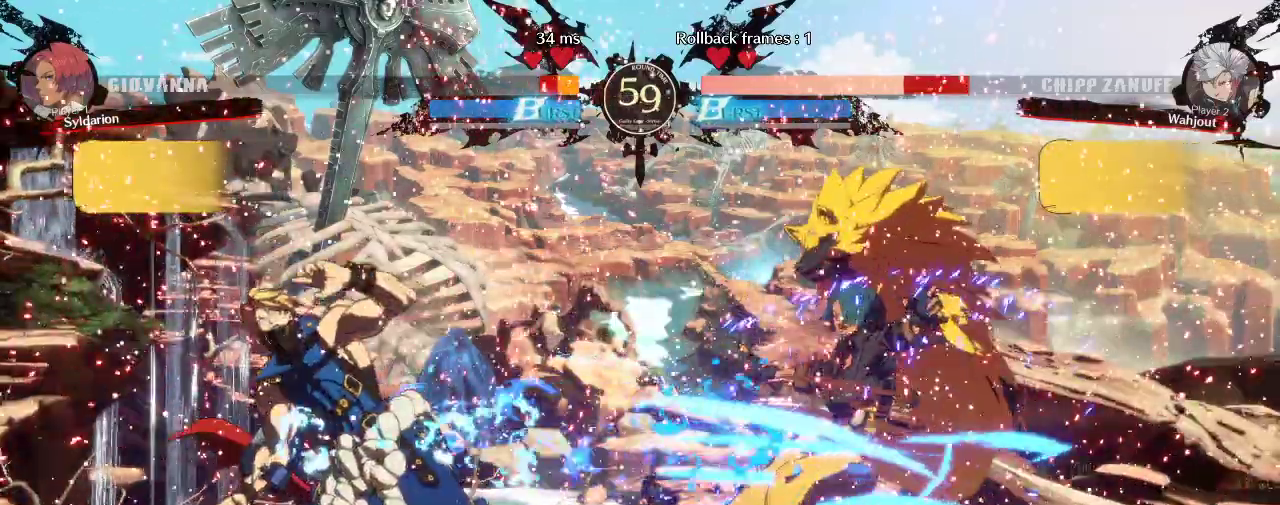
{"buttons": [], "left_stick": "right", "events": [[300, "left_stick", "right"]]}
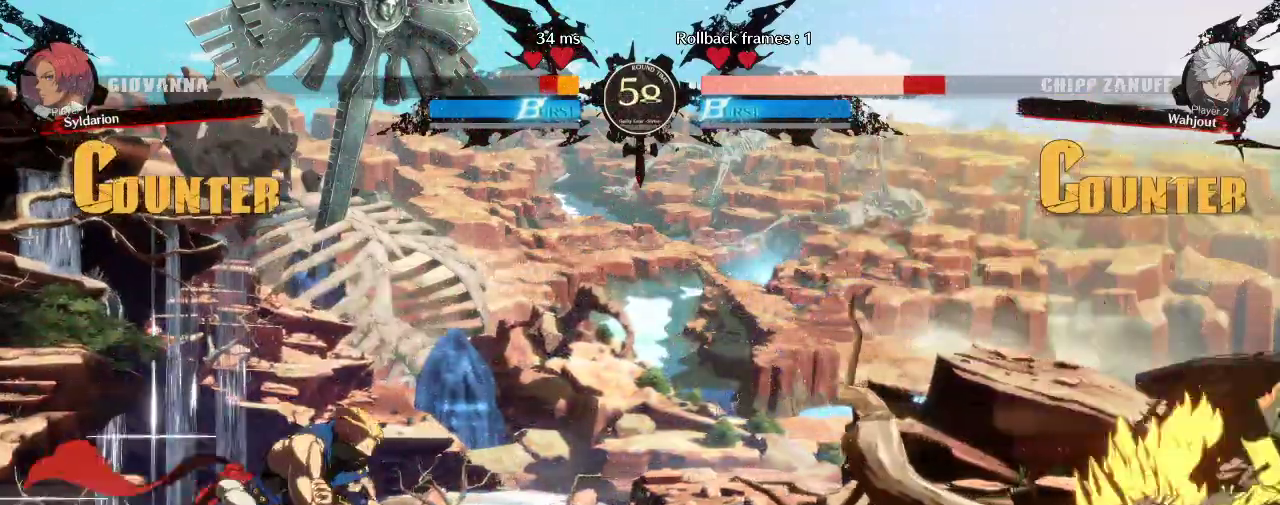
{"buttons": [], "left_stick": "down-right", "events": [[450, "left_stick", "down-right"]]}
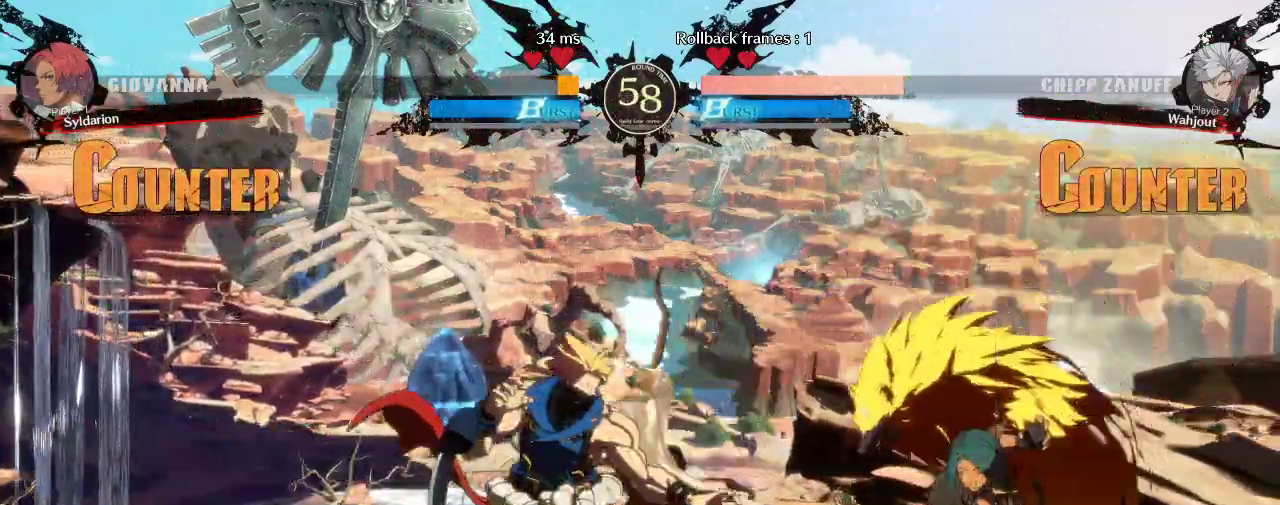
{"buttons": [], "left_stick": "right", "events": [[317, "left_stick", "right"]]}
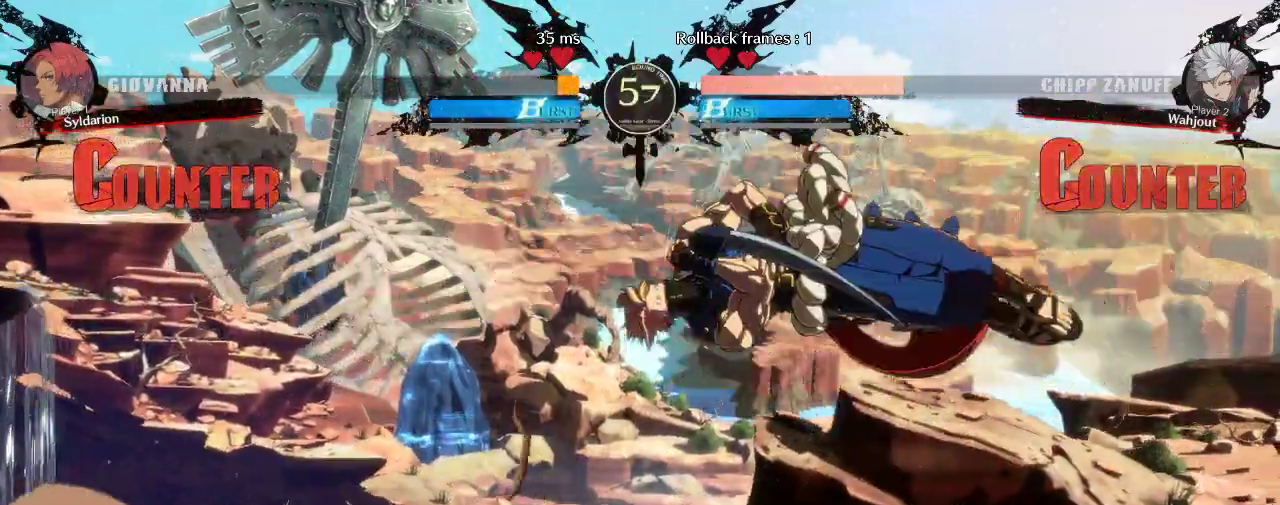
{"buttons": [], "left_stick": "right", "events": []}
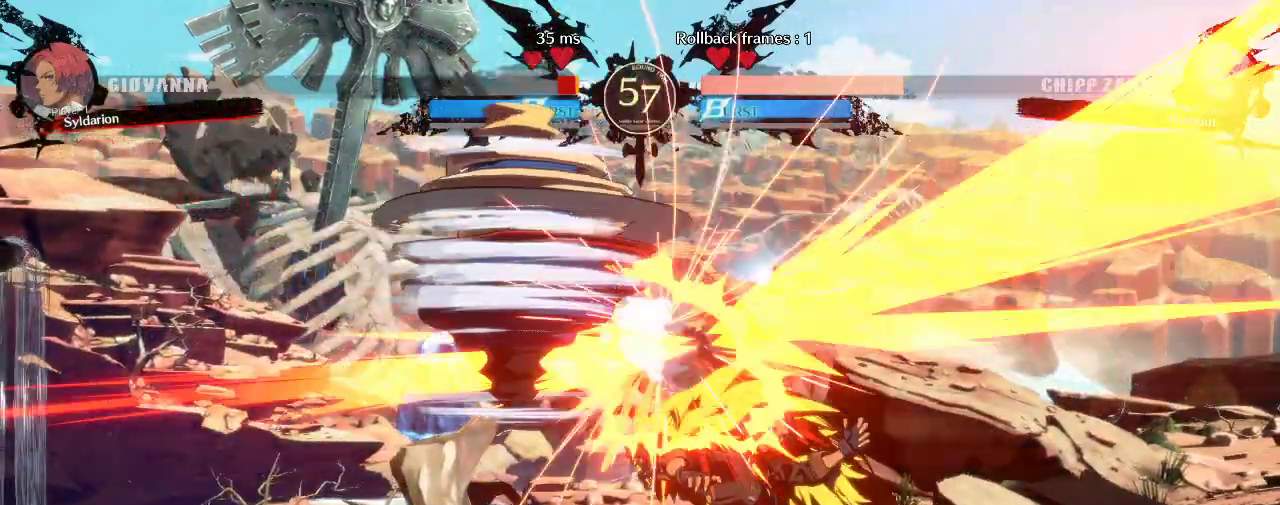
{"buttons": [], "left_stick": "down-right", "events": [[317, "left_stick", "down-right"]]}
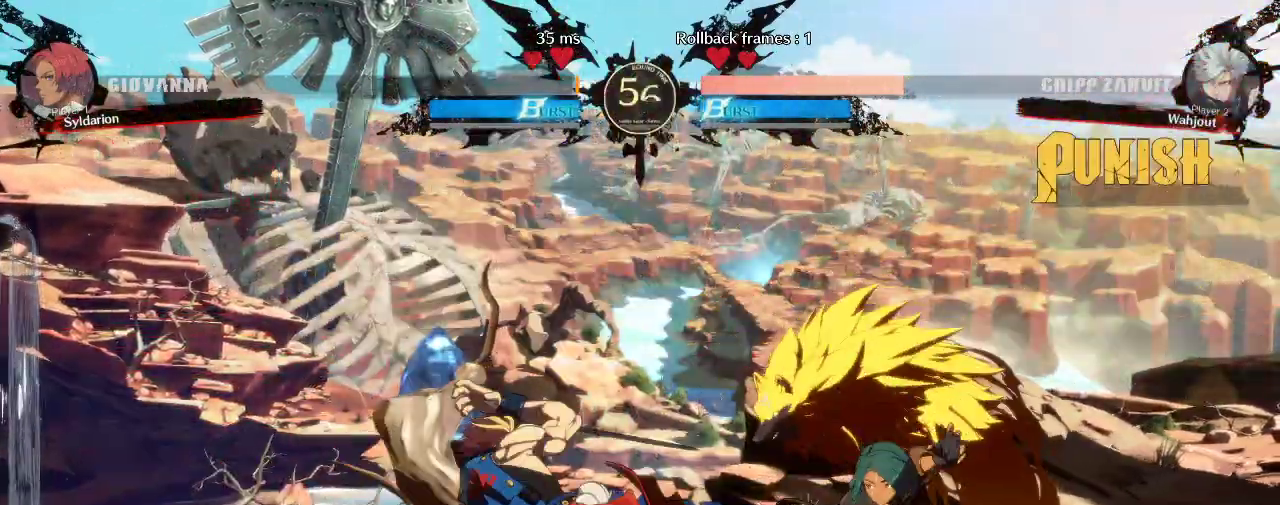
{"buttons": [], "left_stick": "down-right", "events": []}
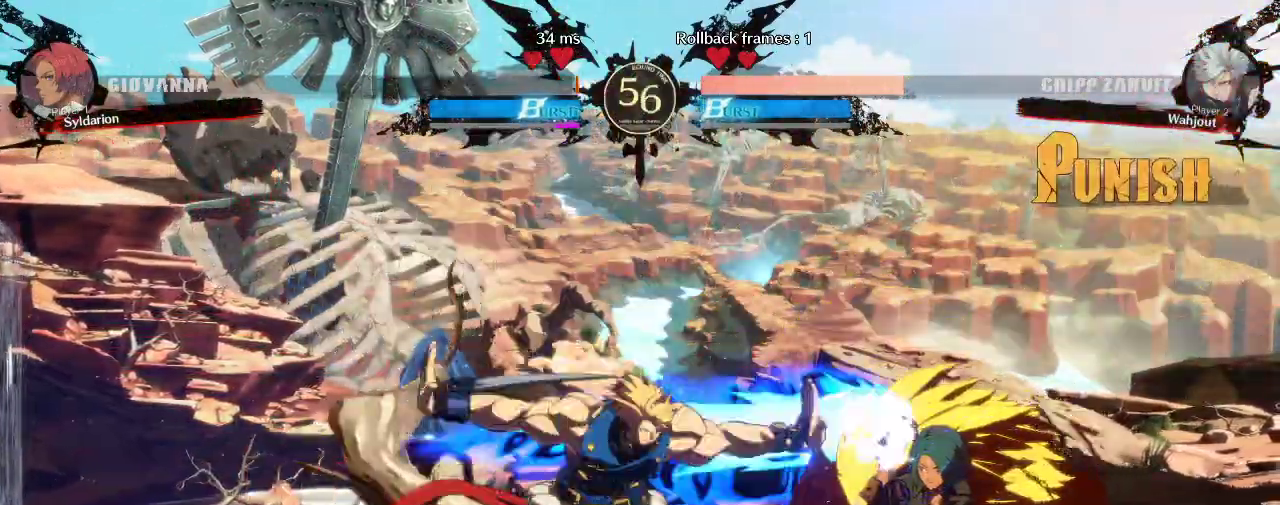
{"buttons": [], "left_stick": "right", "events": [[233, "left_stick", "right"]]}
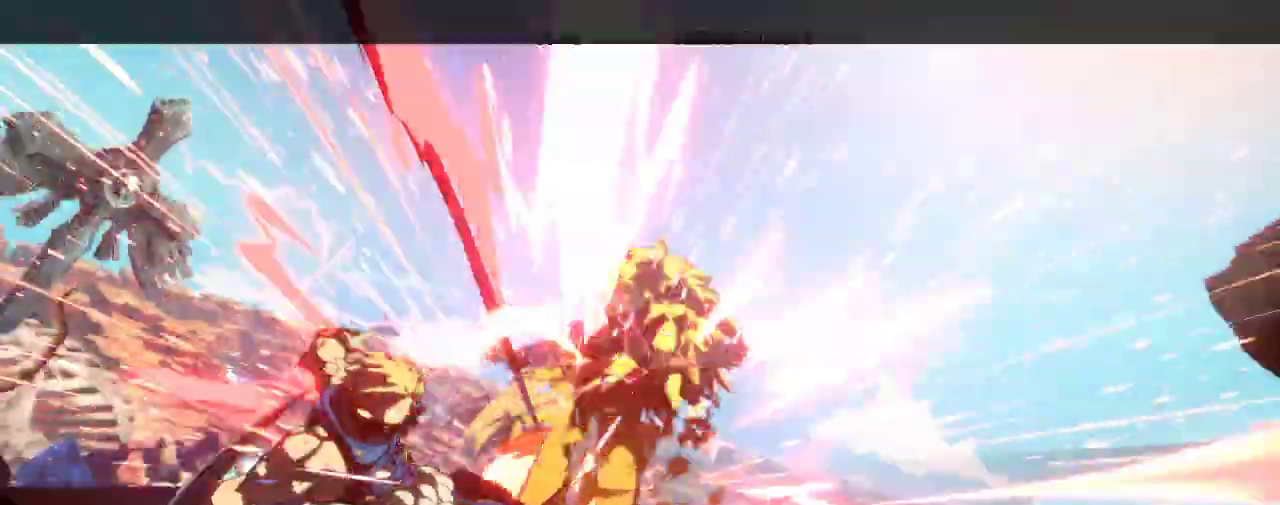
{"buttons": [], "left_stick": "down-right", "events": [[50, "left_stick", "down-right"]]}
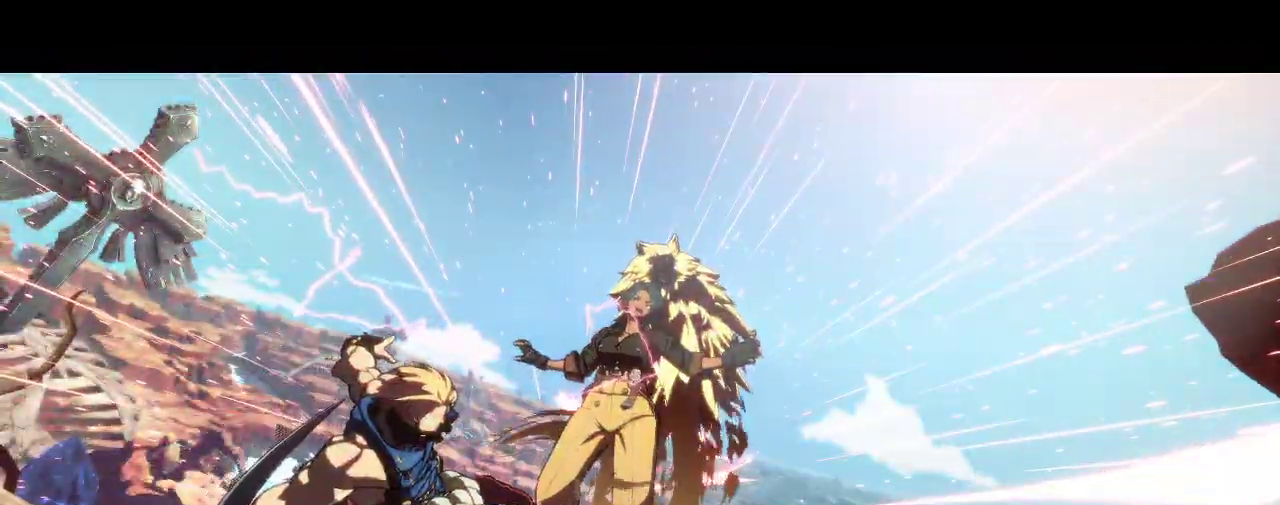
{"buttons": [], "left_stick": "center", "events": [[217, "left_stick", "right"], [317, "left_stick", "center"]]}
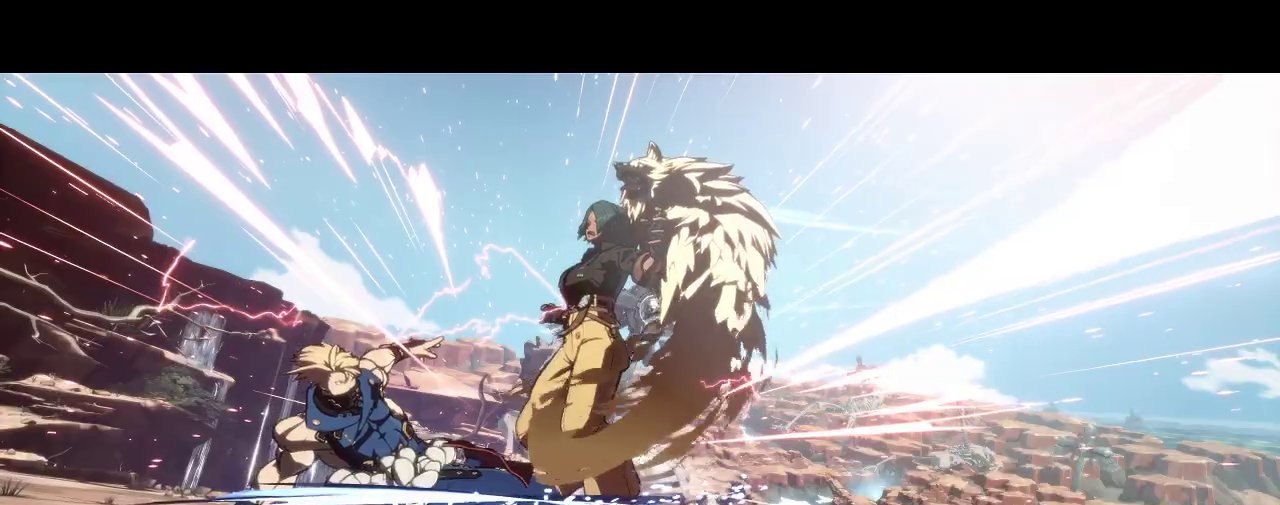
{"buttons": [], "left_stick": "center", "events": []}
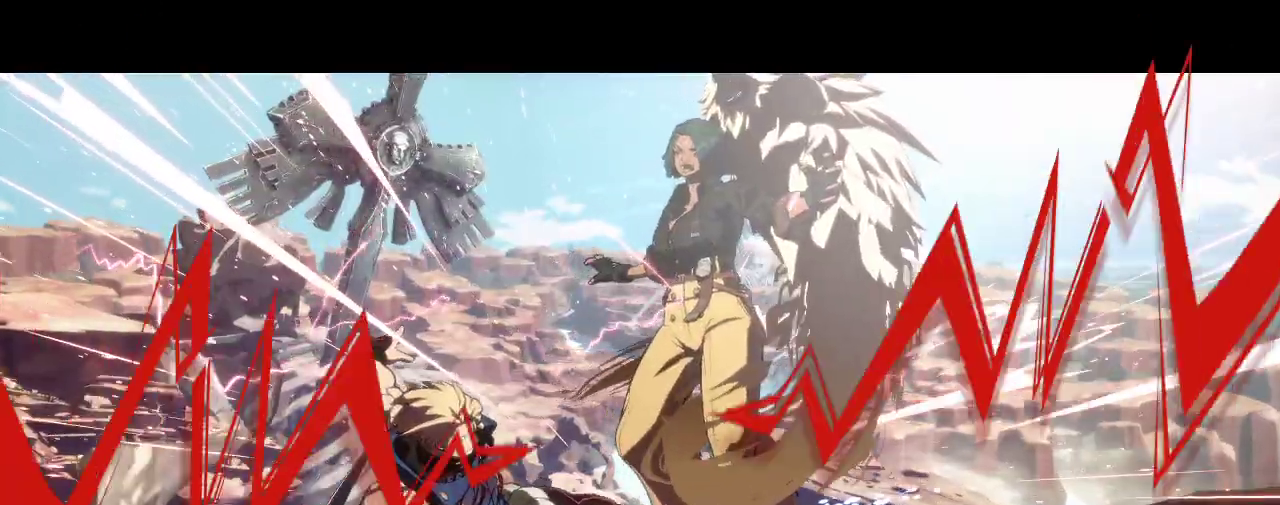
{"buttons": [], "left_stick": "down-right", "events": [[467, "left_stick", "down-right"]]}
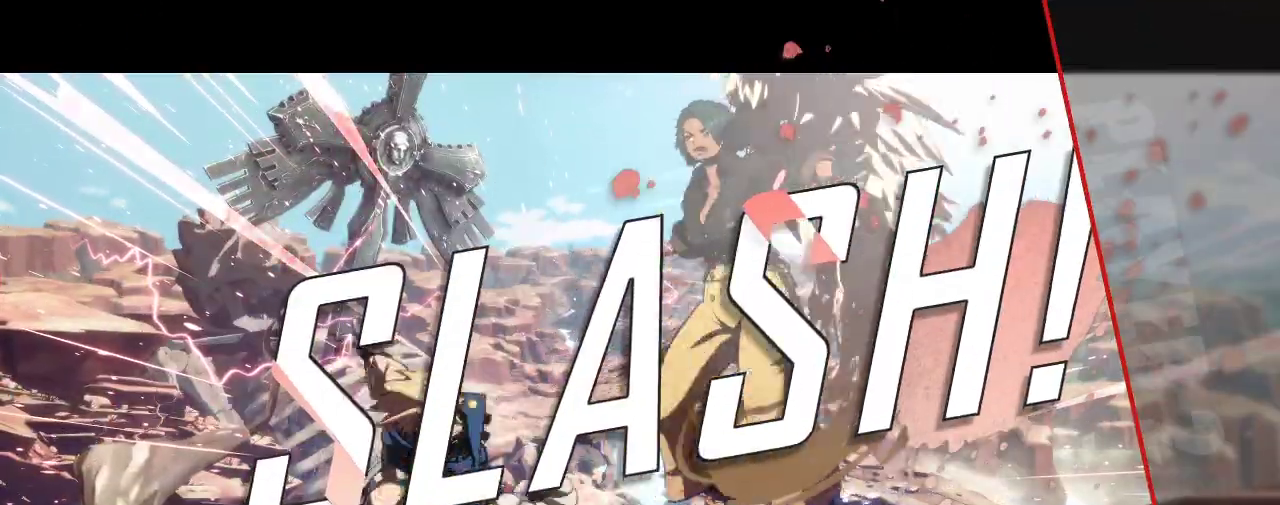
{"buttons": [], "left_stick": "center", "events": [[217, "left_stick", "right"], [317, "left_stick", "center"]]}
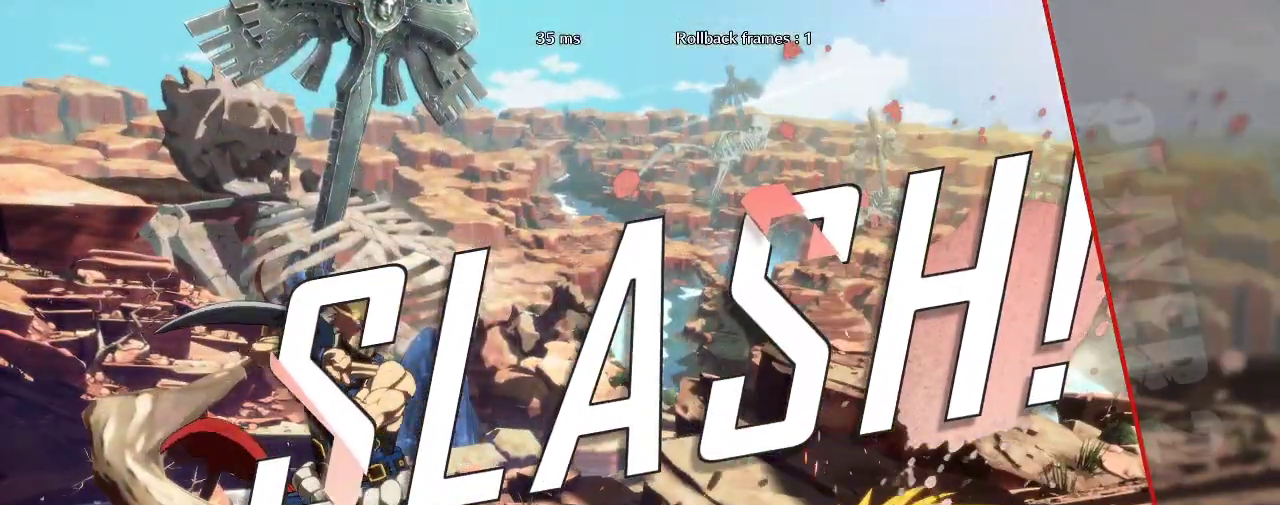
{"buttons": [], "left_stick": "center", "events": []}
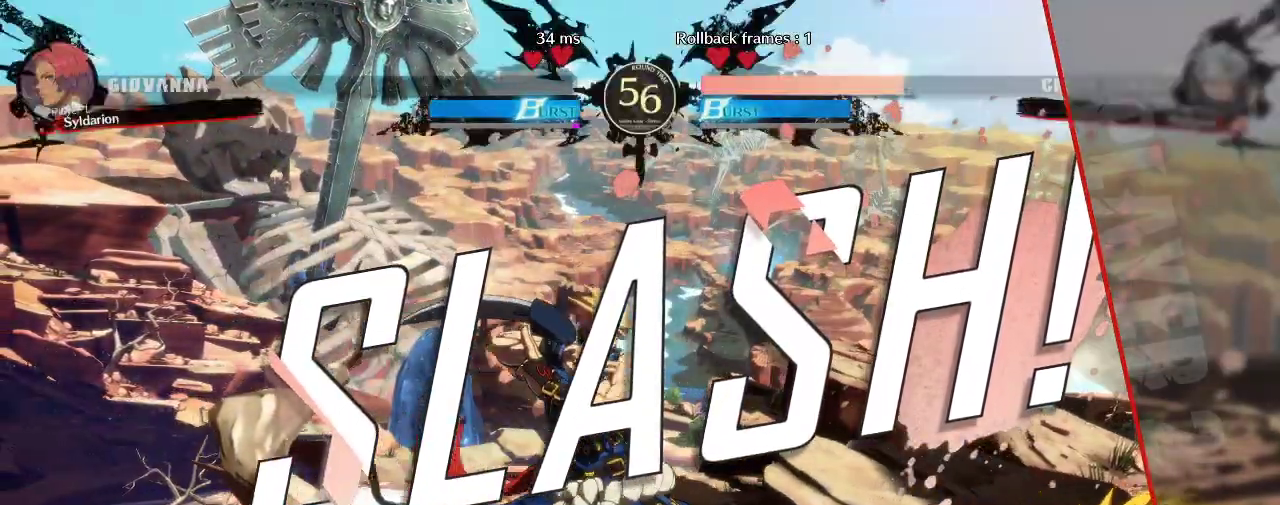
{"buttons": [], "left_stick": "center", "events": []}
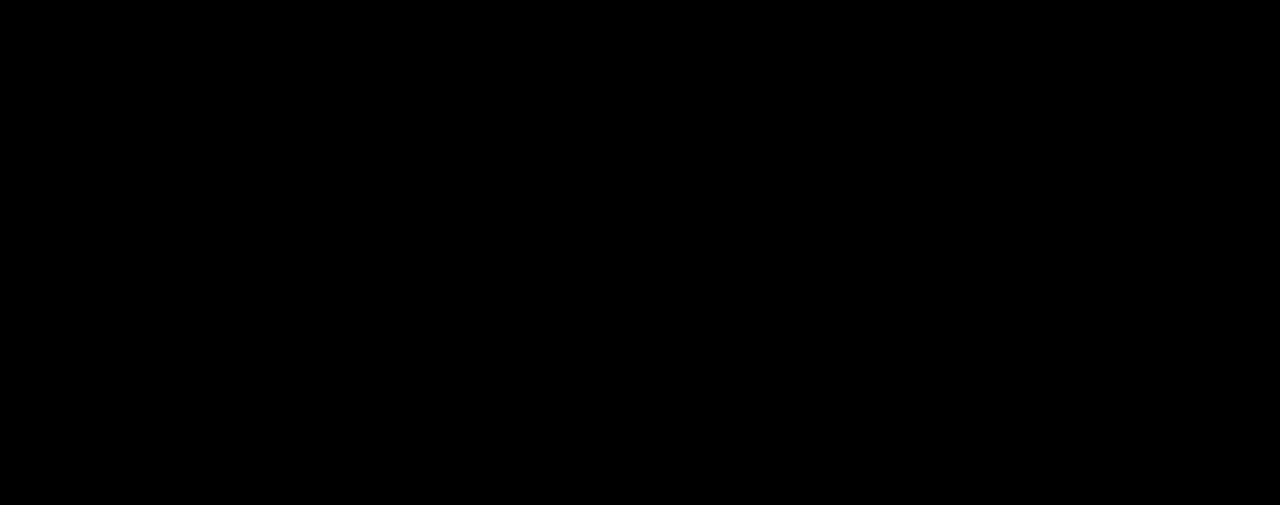
{"buttons": [], "left_stick": "right", "events": [[217, "left_stick", "right"]]}
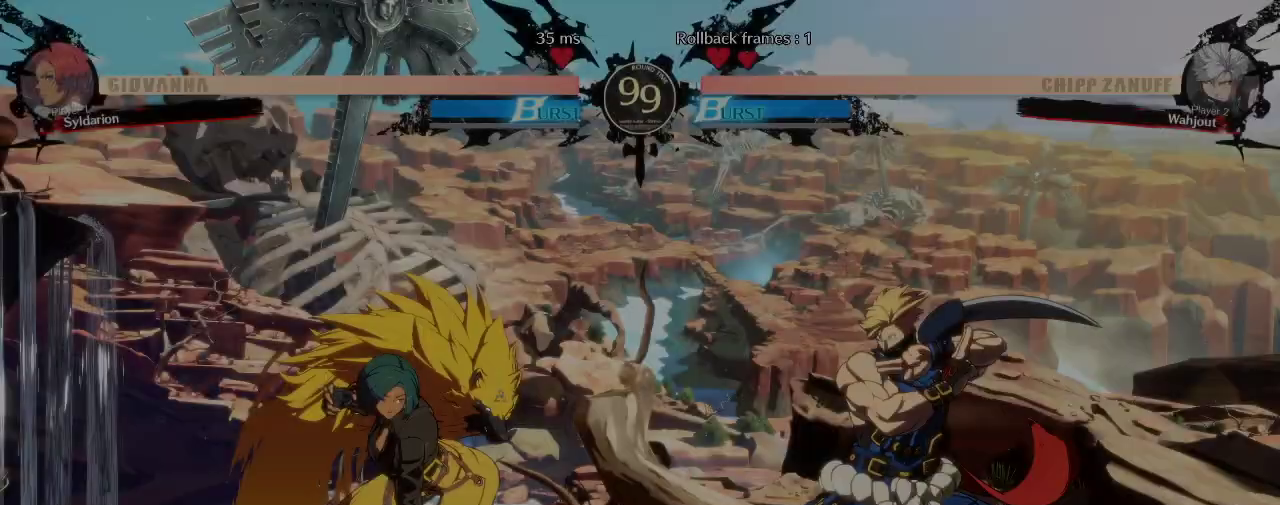
{"buttons": [], "left_stick": "right", "events": []}
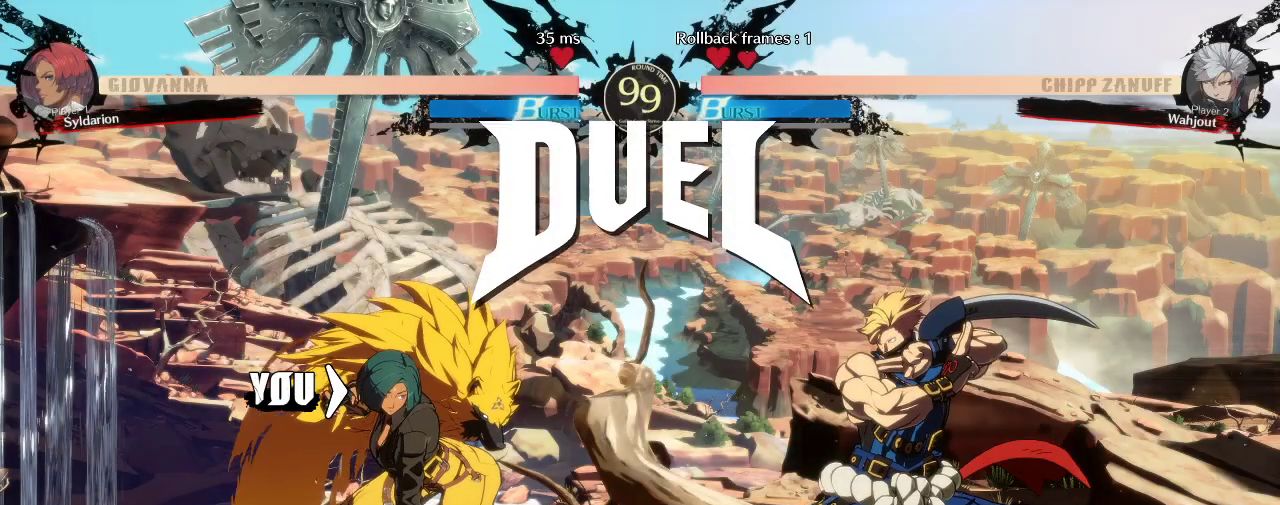
{"buttons": [], "left_stick": "left", "events": [[267, "left_stick", "left"]]}
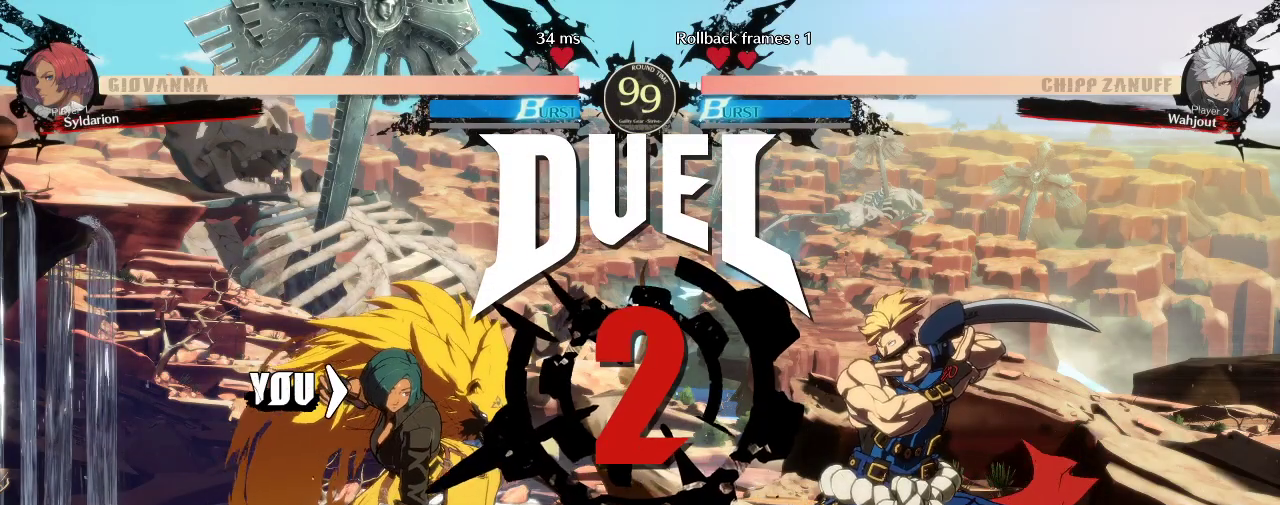
{"buttons": [], "left_stick": "left", "events": []}
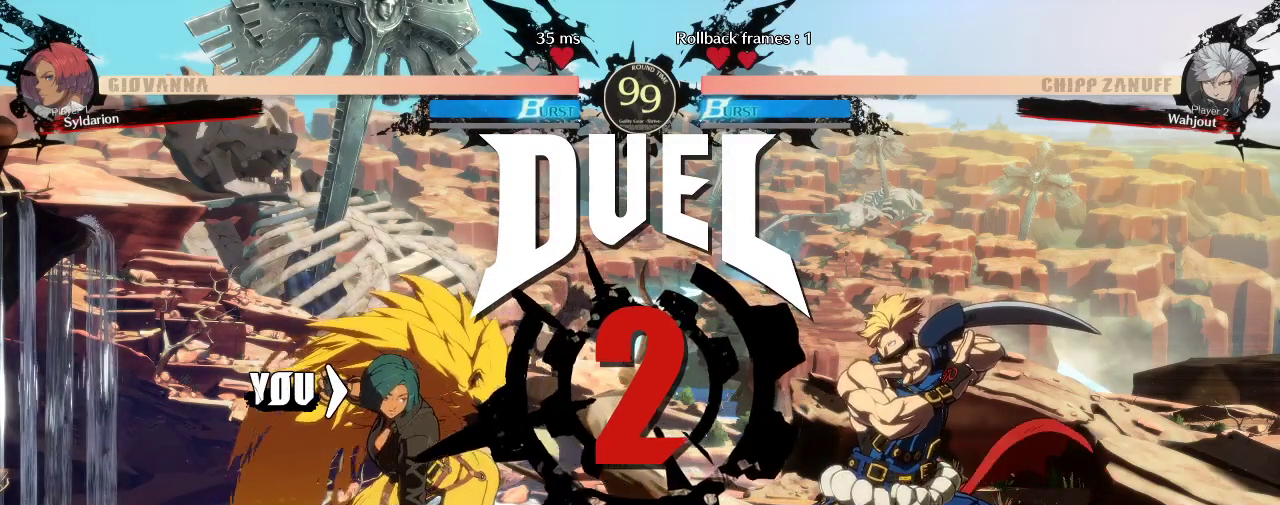
{"buttons": [], "left_stick": "left", "events": []}
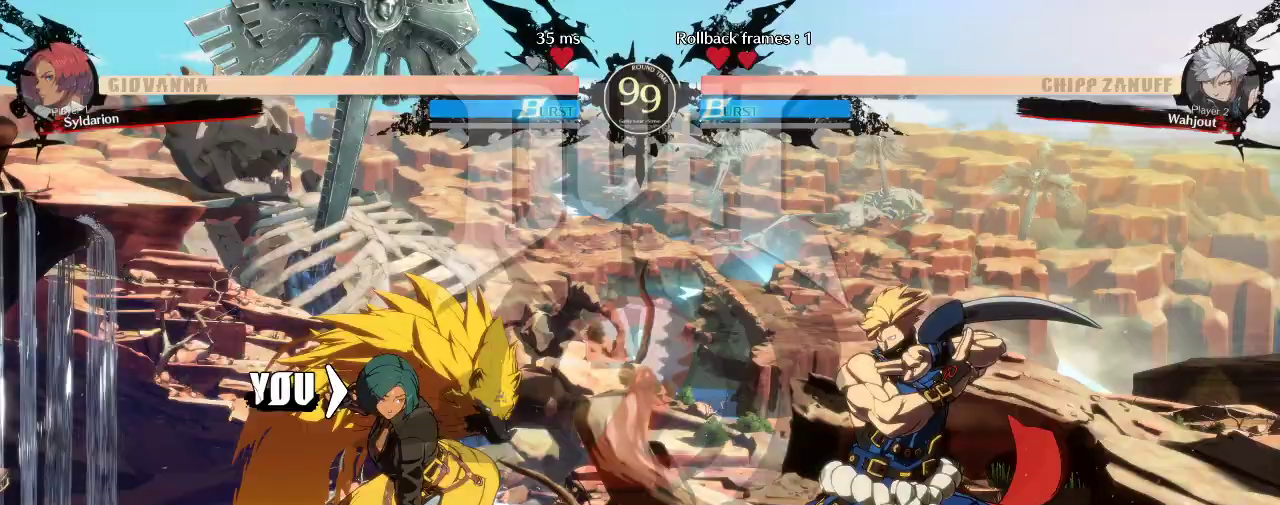
{"buttons": [], "left_stick": "left", "events": []}
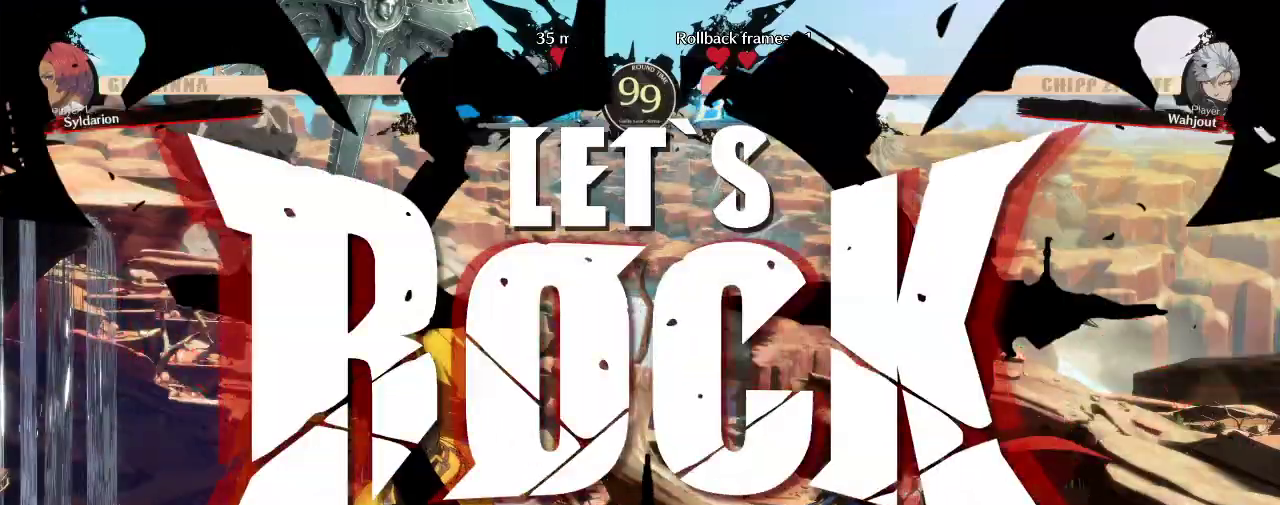
{"buttons": [], "left_stick": "right"}
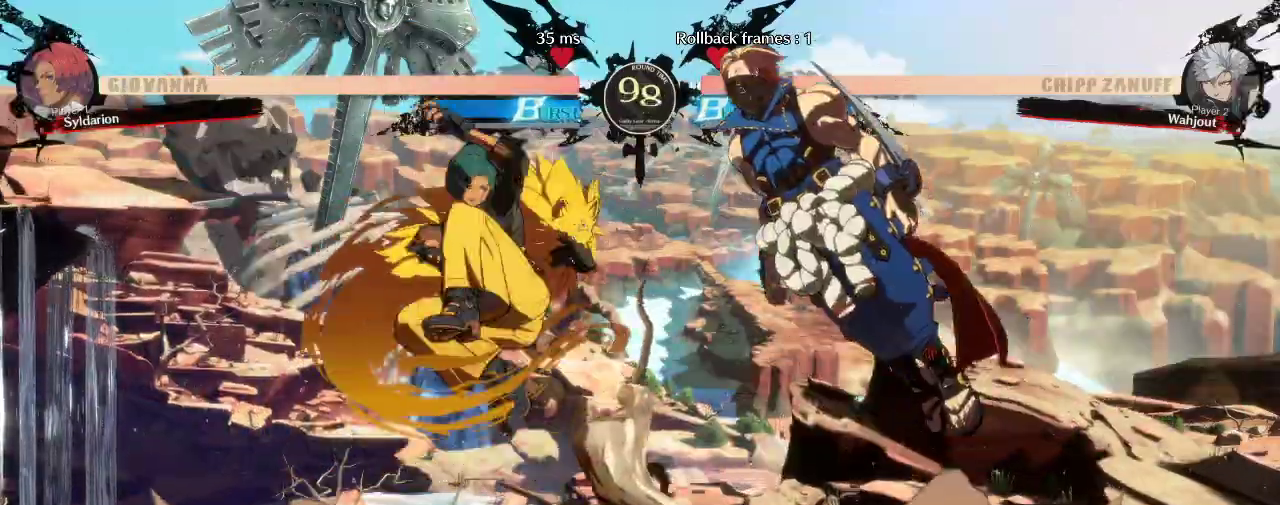
{"buttons": [], "left_stick": "right", "events": []}
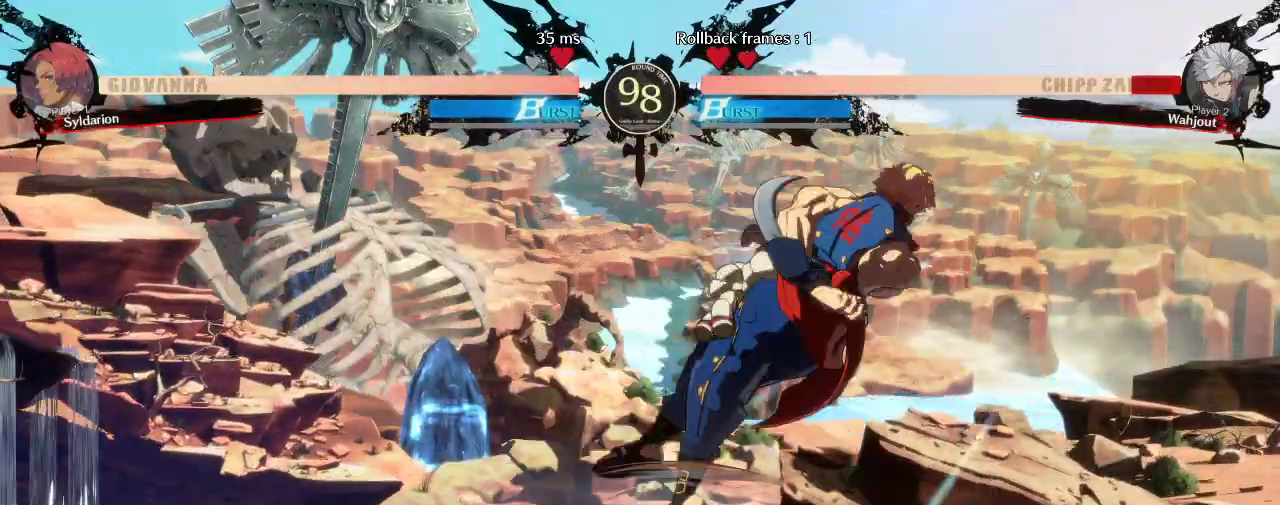
{"buttons": [], "left_stick": "right", "events": []}
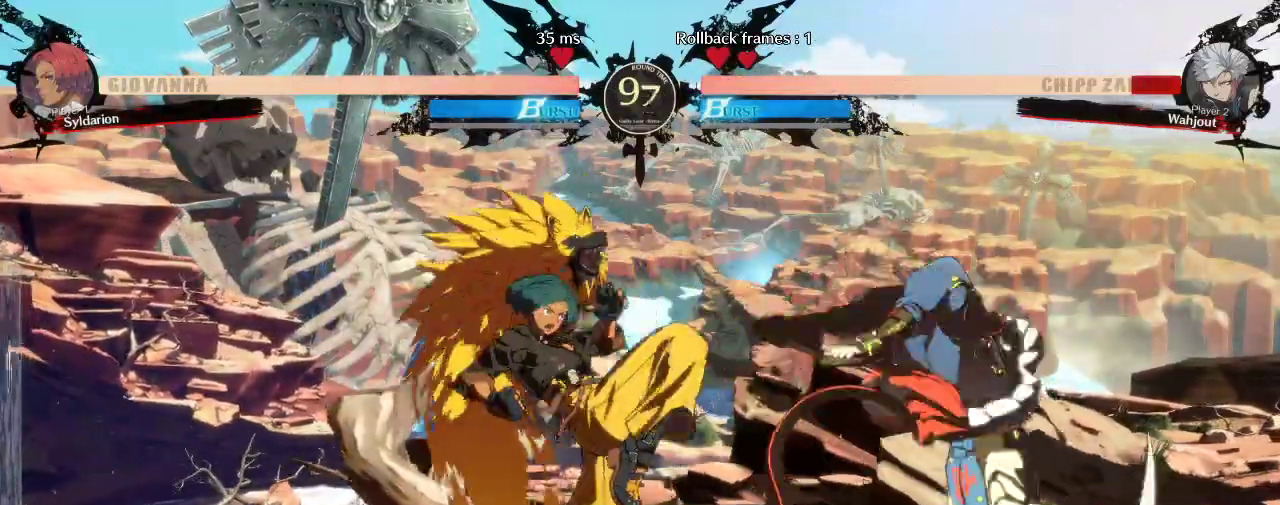
{"buttons": [], "left_stick": "left", "events": [[383, "left_stick", "left"]]}
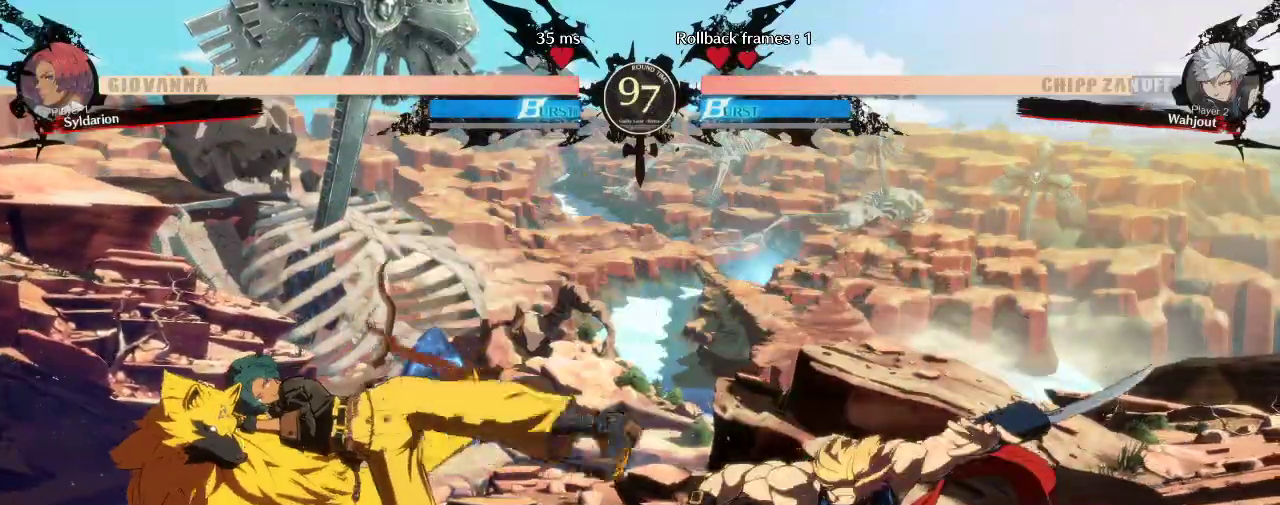
{"buttons": [], "left_stick": "down-left", "events": [[300, "left_stick", "down-left"]]}
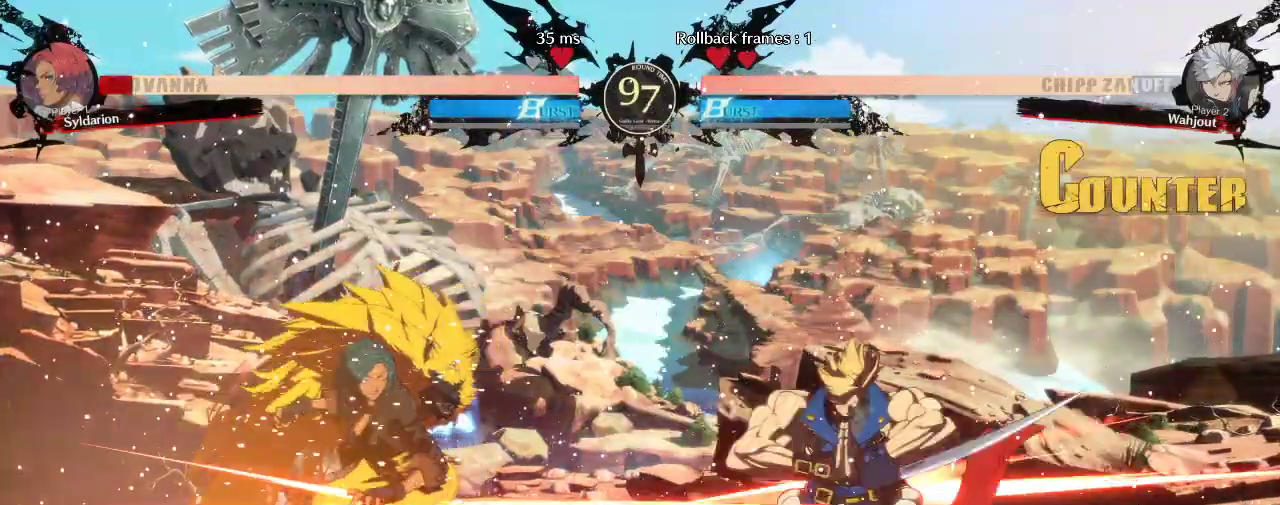
{"buttons": [], "left_stick": "down-left", "events": []}